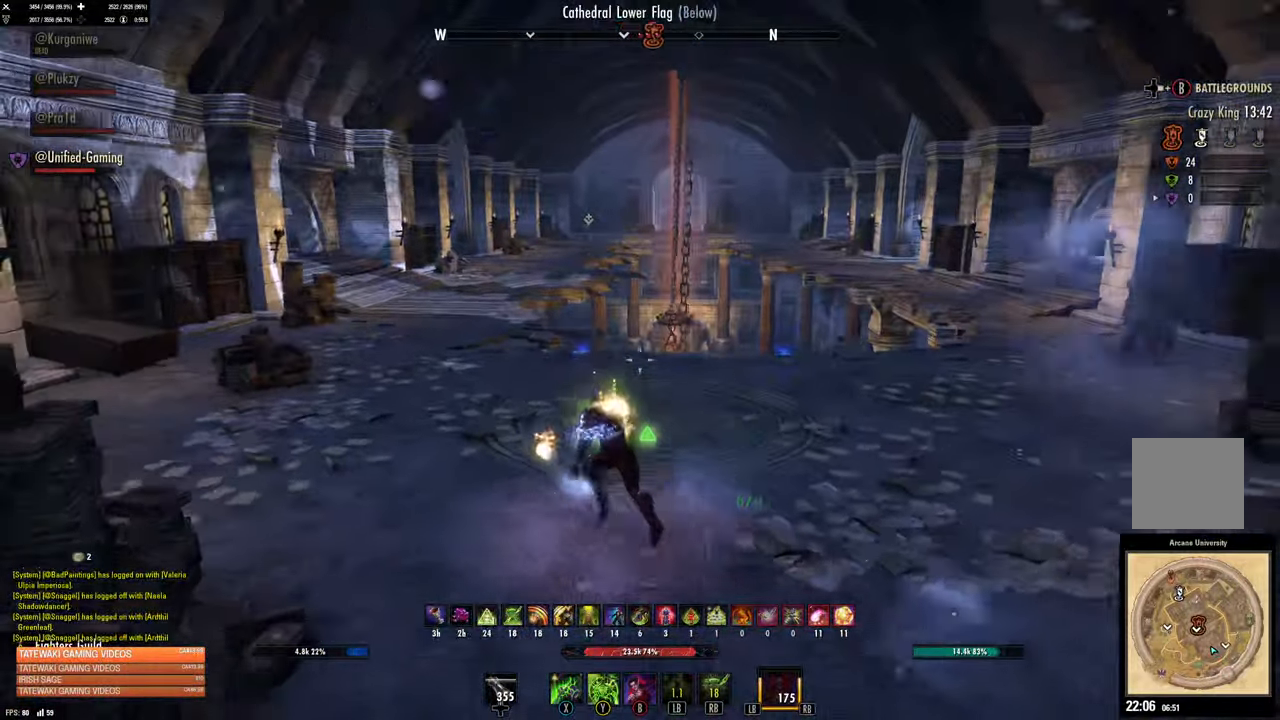
Gameplay with a controller (Xbox layout); each line is a JSON object with the inputs held at the frame after it (dt_ms = milliseconds from this image to that frame). "events" lists button and stick changes between this image and that frame as [ms after this image, input, new state], when the widget could be followed in between.
{"dt_ms": 500, "buttons": [], "left_stick": "up-left", "right_stick": "center", "events": []}
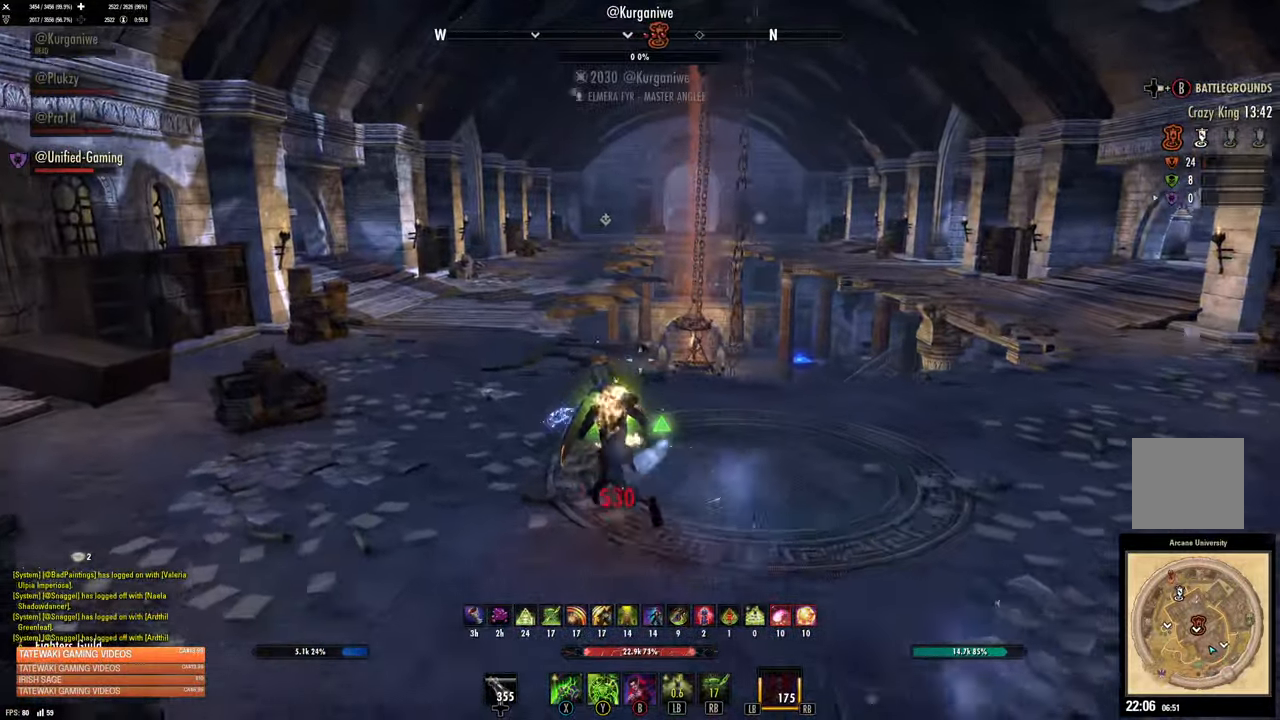
{"dt_ms": 500, "buttons": [], "left_stick": "up-left", "right_stick": "center", "events": []}
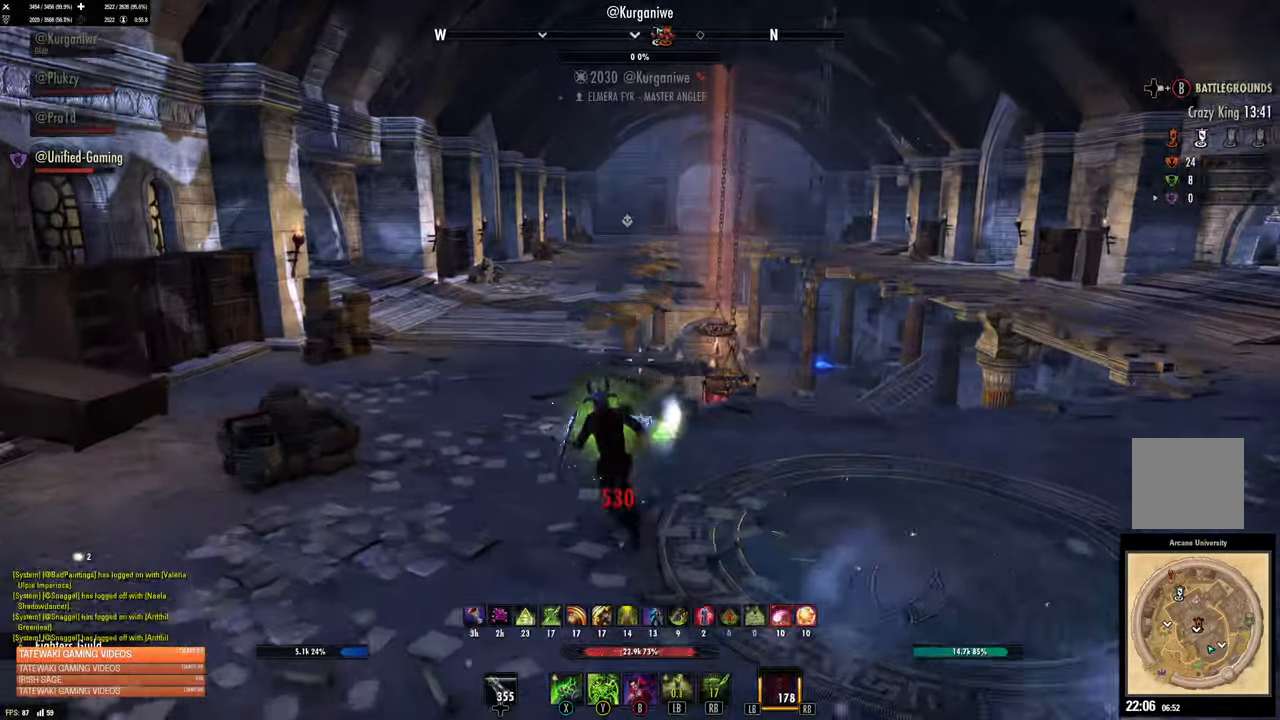
{"dt_ms": 500, "buttons": [], "left_stick": "up-left", "right_stick": "center", "events": []}
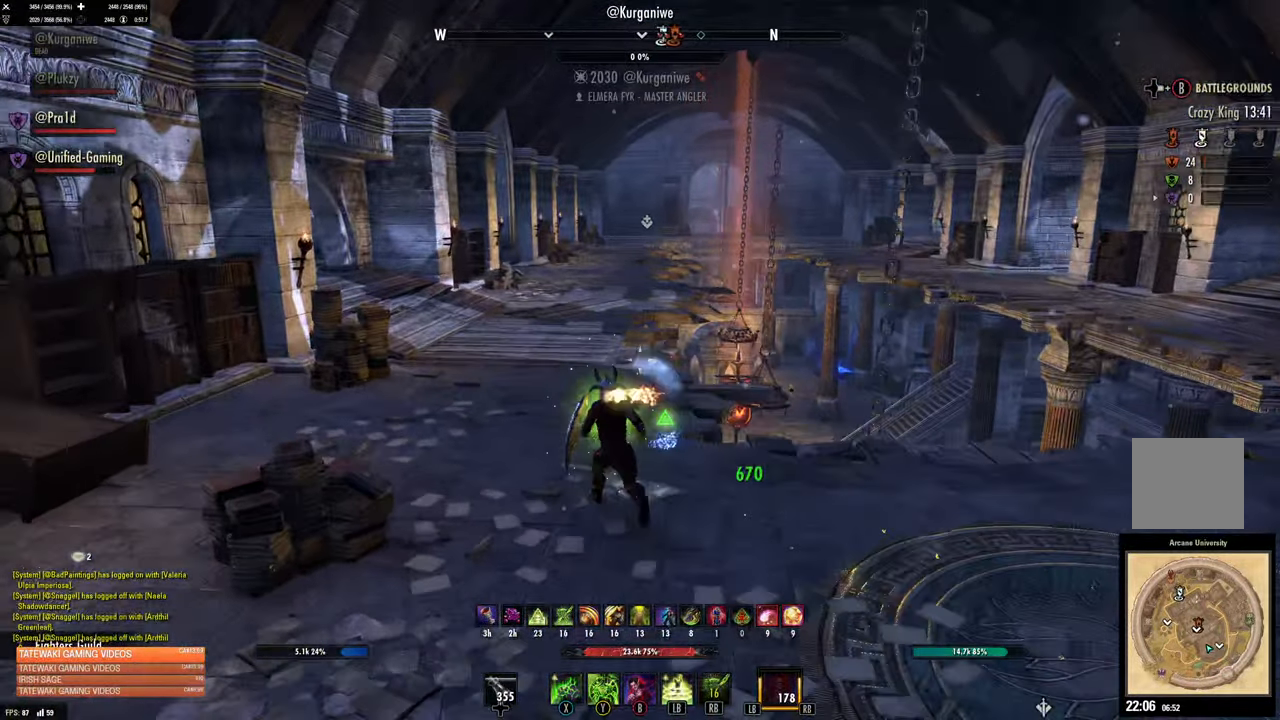
{"dt_ms": 500, "buttons": ["L1"], "left_stick": "up", "right_stick": "center", "events": [[317, "right_stick", "up-left"], [433, "L1", "down"], [500, "left_stick", "up"], [500, "right_stick", "center"]]}
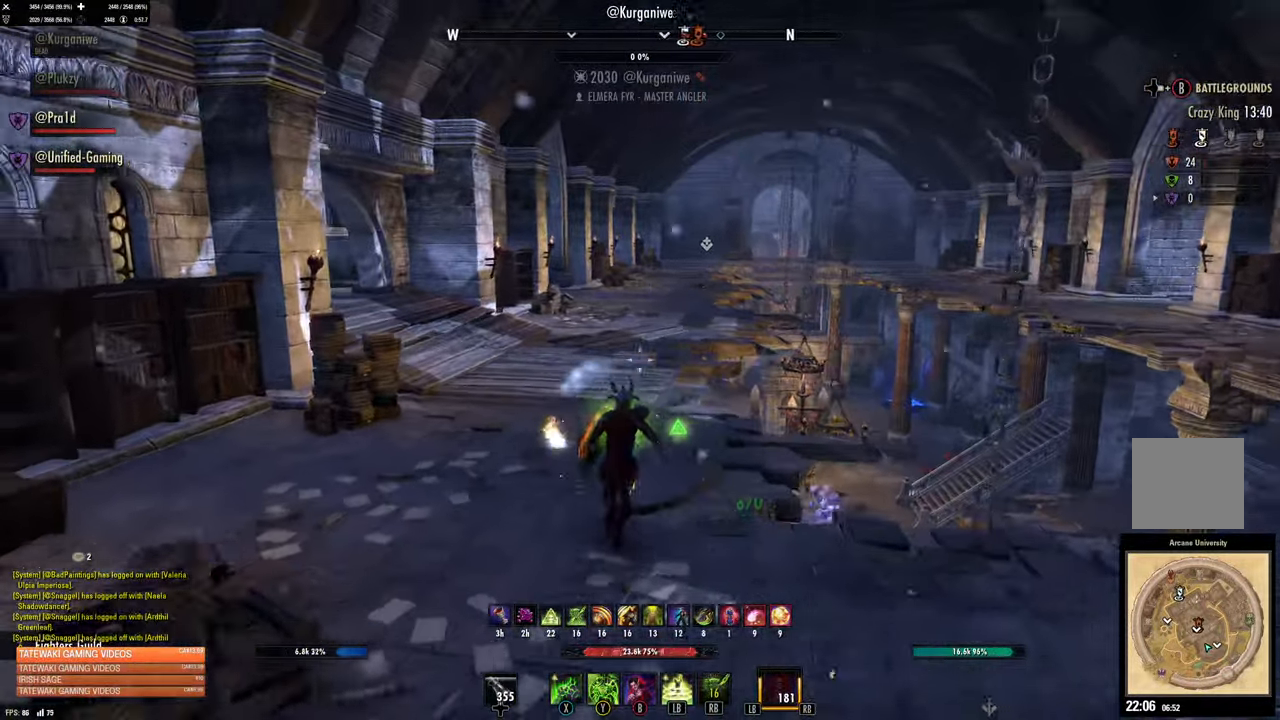
{"dt_ms": 500, "buttons": [], "left_stick": "up", "right_stick": "center", "events": [[50, "L1", "up"]]}
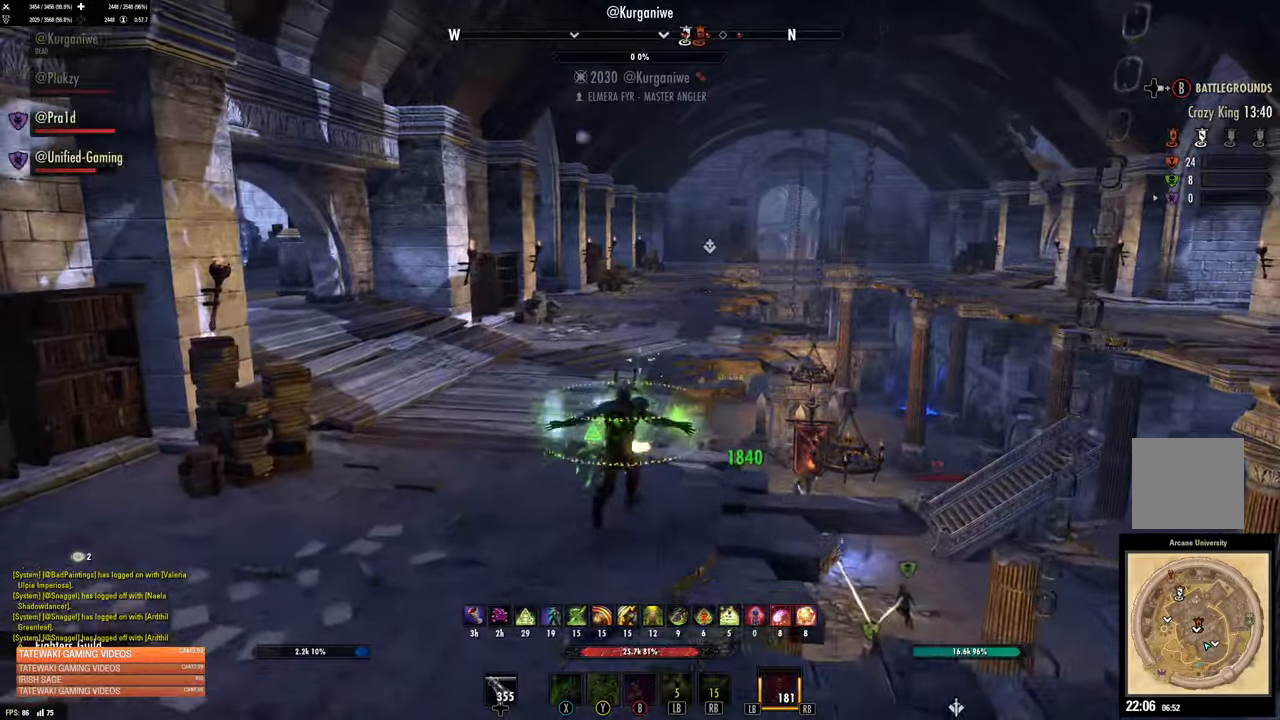
{"dt_ms": 500, "buttons": [], "left_stick": "up-left", "right_stick": "center", "events": [[200, "left_stick", "up-left"]]}
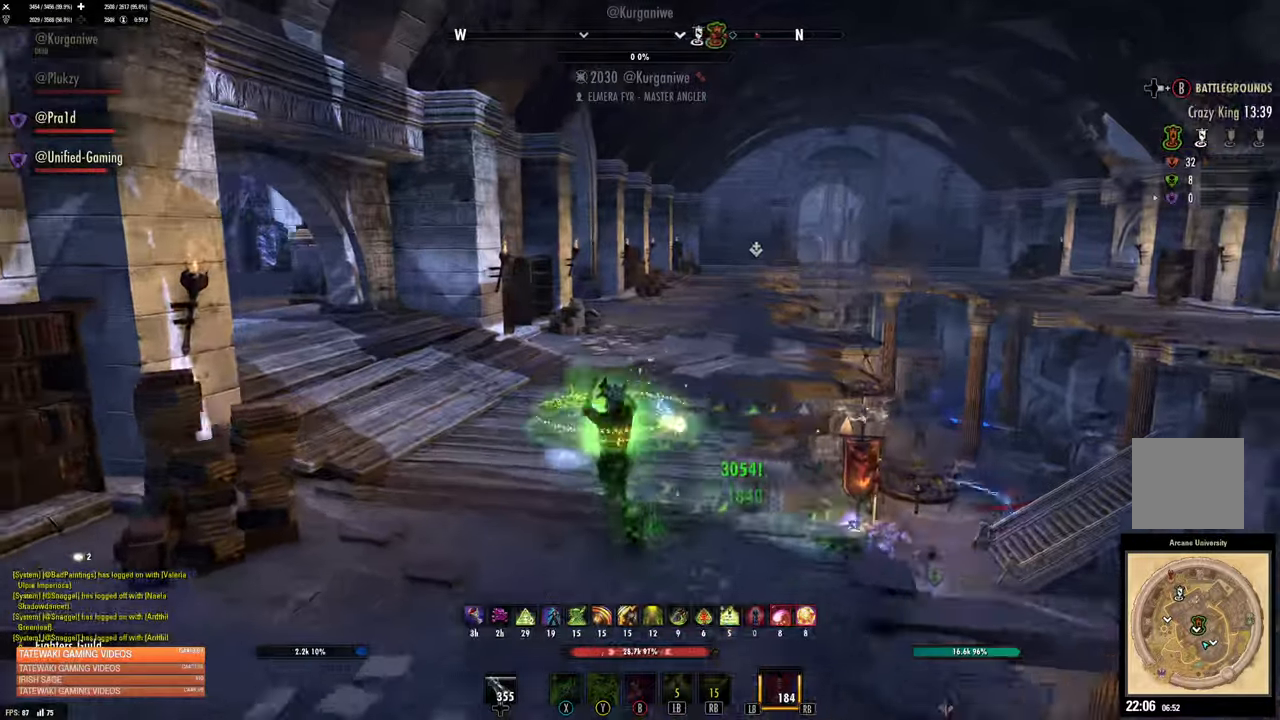
{"dt_ms": 500, "buttons": [], "left_stick": "up-left", "right_stick": "center", "events": [[367, "right_stick", "left"], [484, "right_stick", "center"]]}
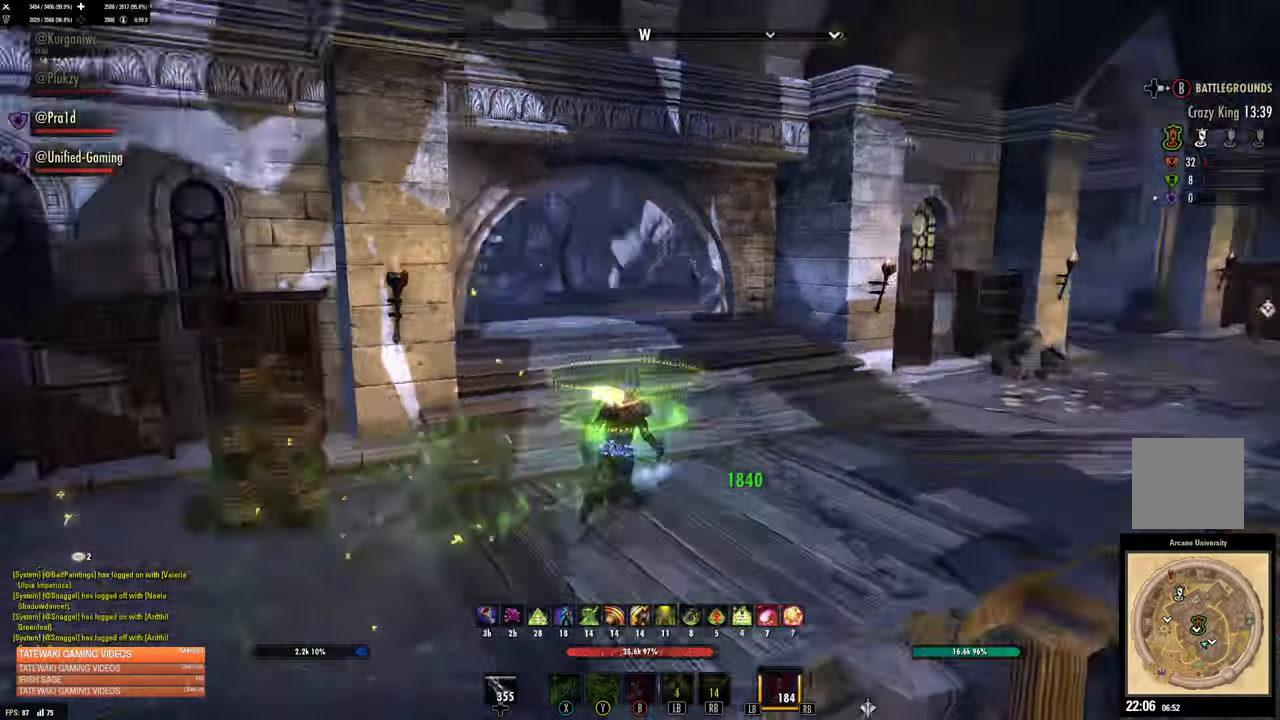
{"dt_ms": 500, "buttons": [], "left_stick": "up-left", "right_stick": "center", "events": []}
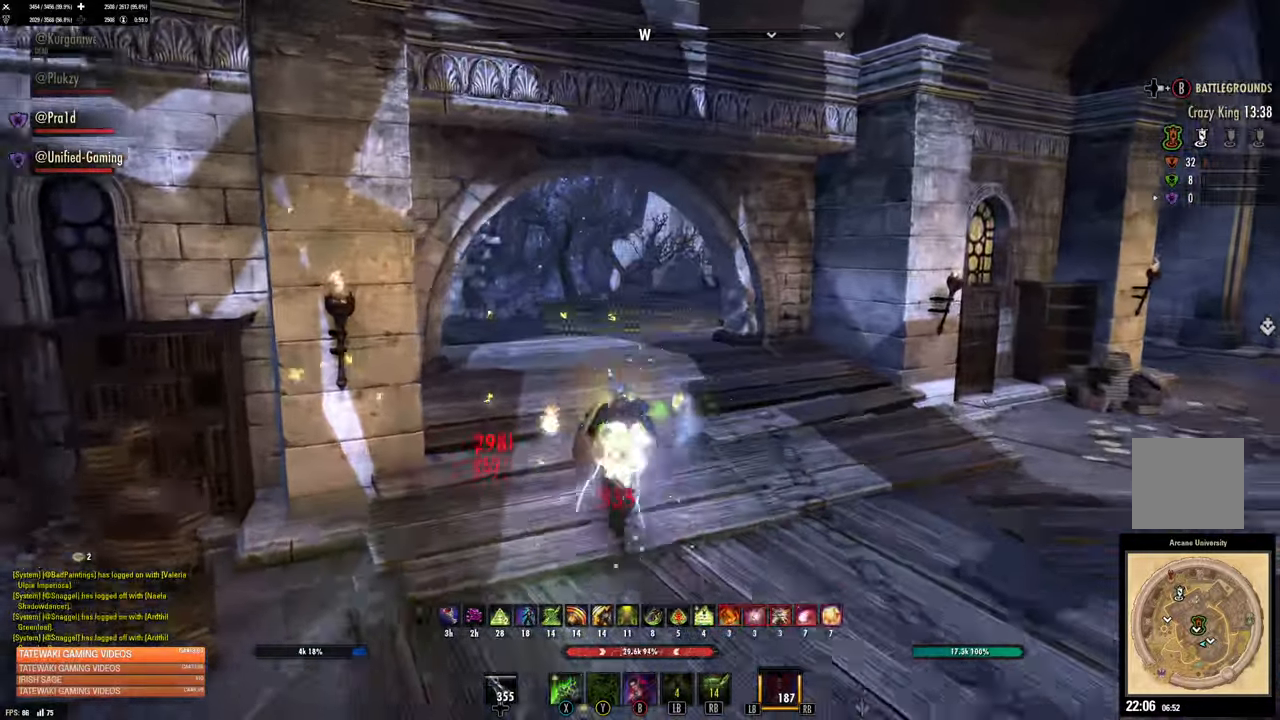
{"dt_ms": 500, "buttons": [], "left_stick": "up-left", "right_stick": "right", "events": [[434, "right_stick", "right"]]}
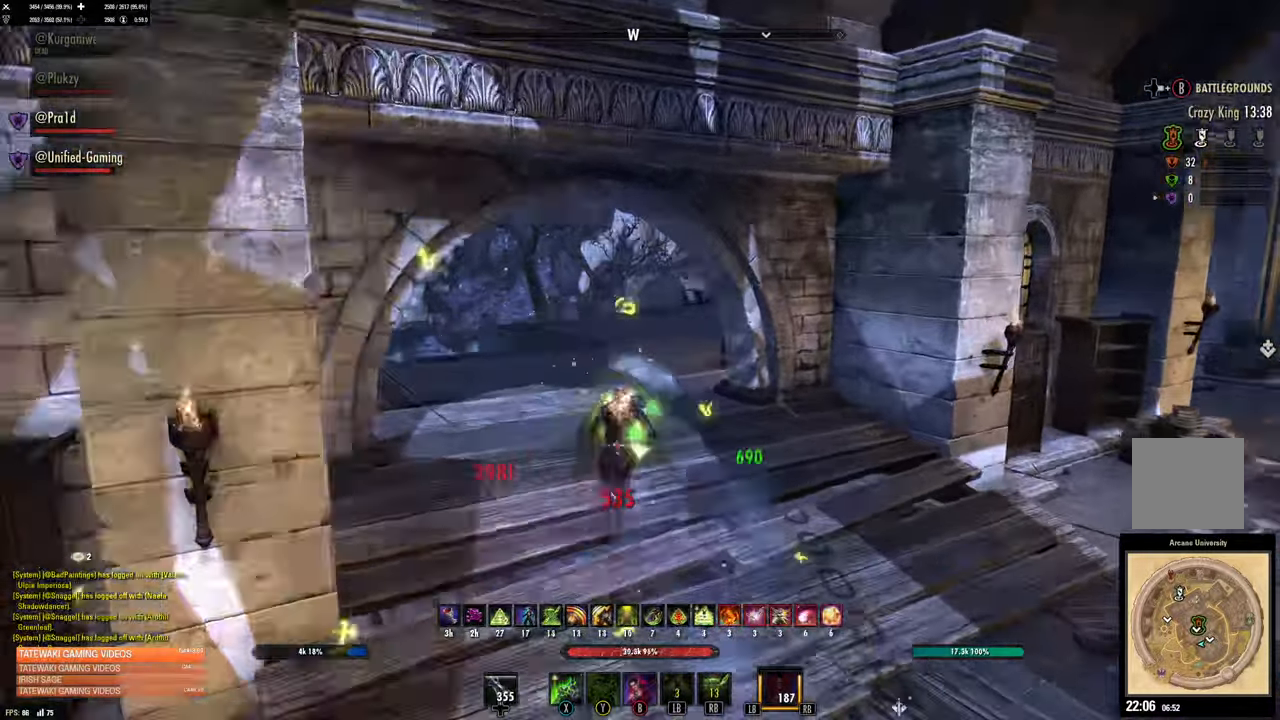
{"dt_ms": 500, "buttons": ["A"], "left_stick": "left", "right_stick": "right"}
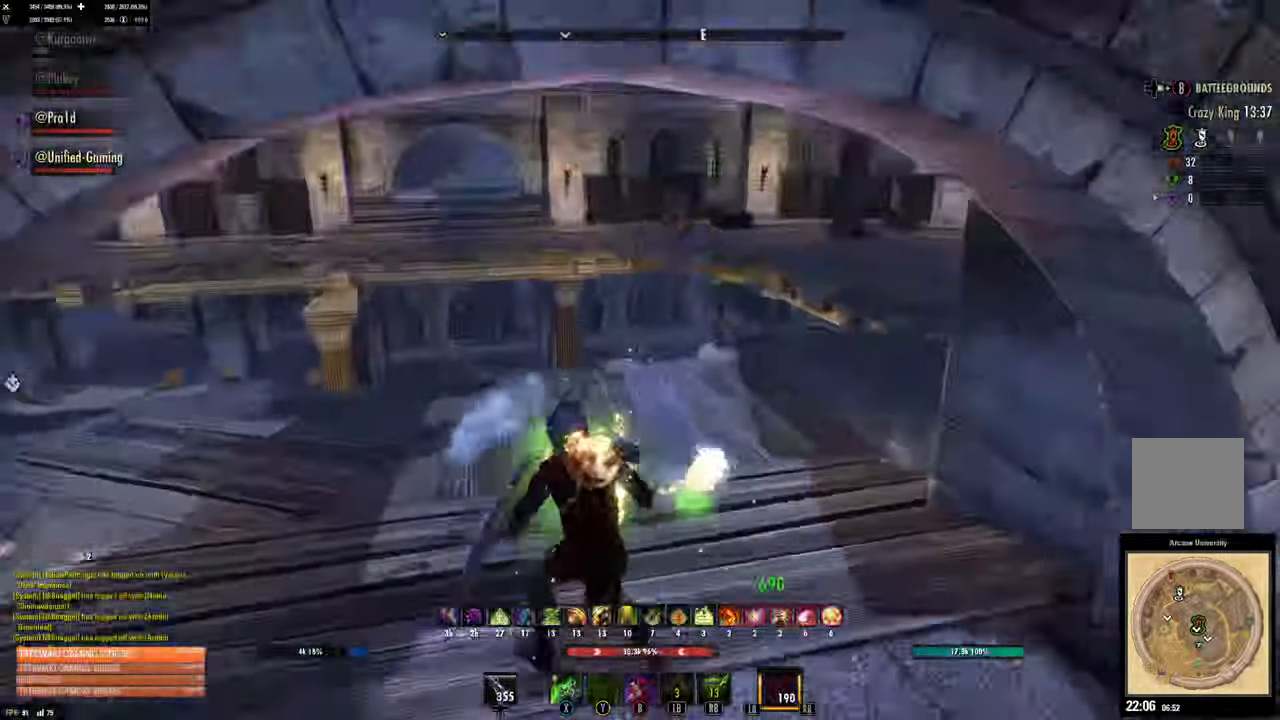
{"dt_ms": 1000, "buttons": [], "left_stick": "down-right", "right_stick": "left"}
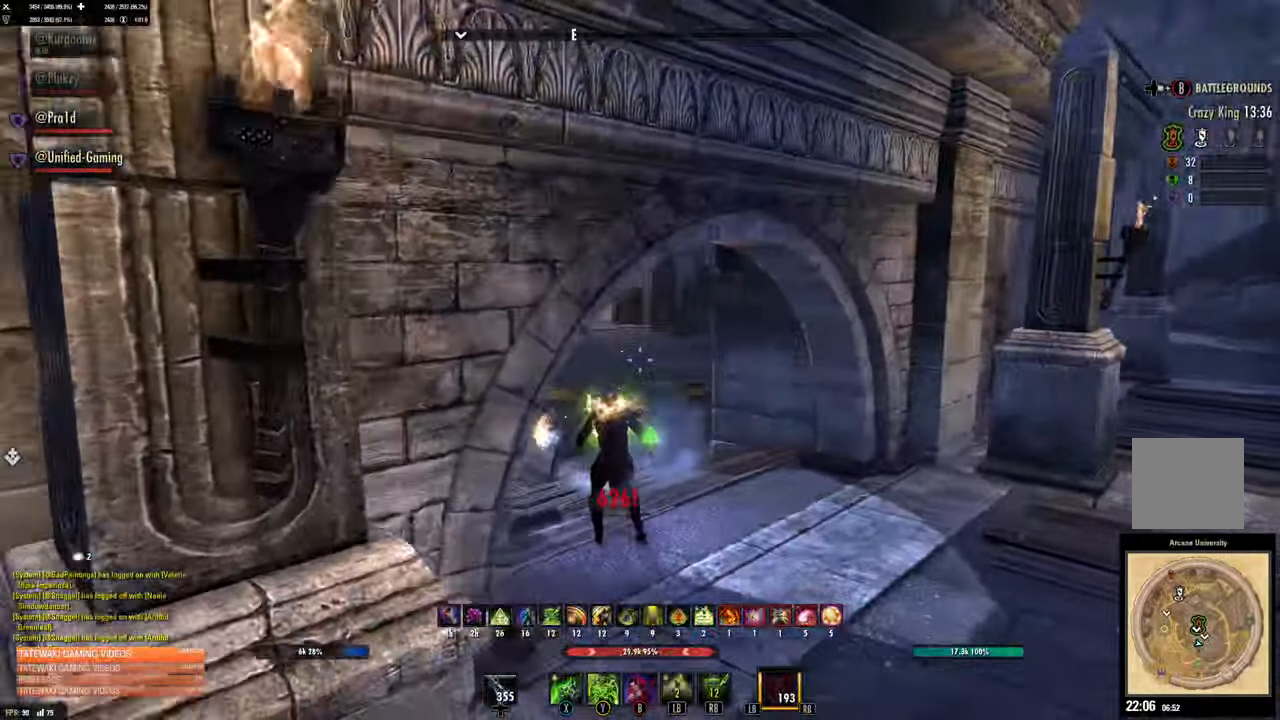
{"dt_ms": 1000, "buttons": [], "left_stick": "up-left", "right_stick": "center"}
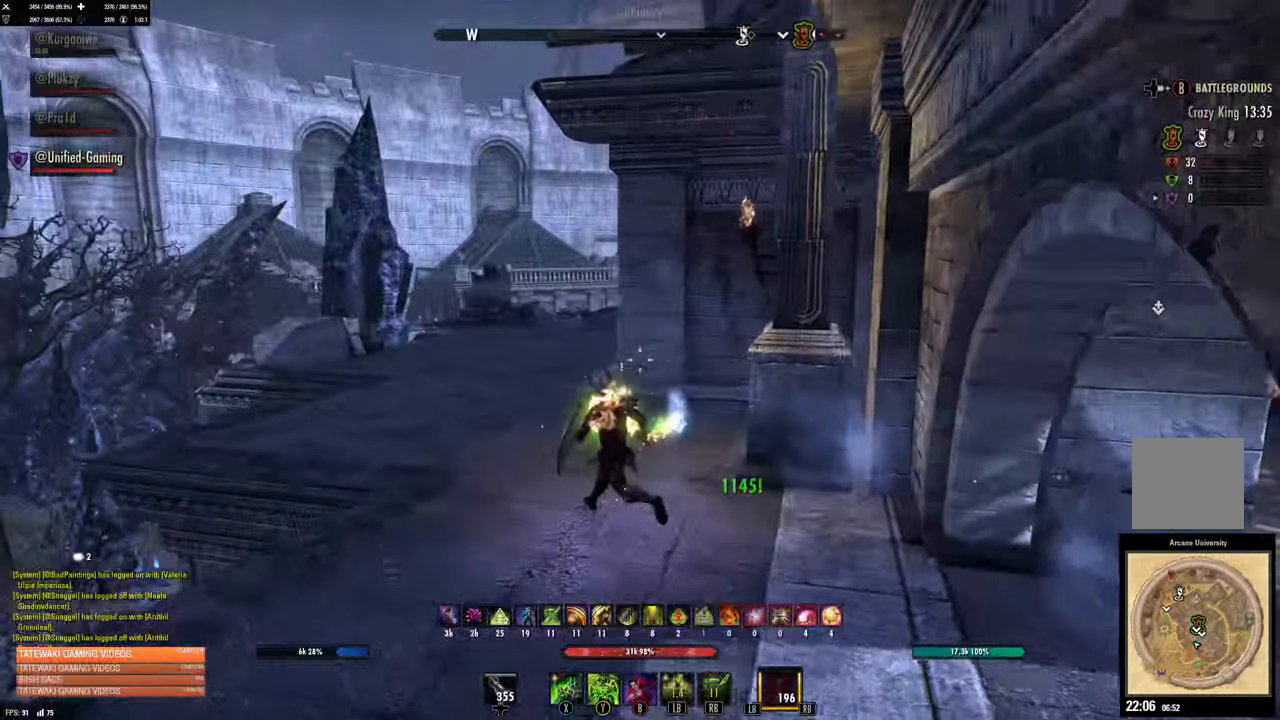
{"dt_ms": 500, "buttons": [], "left_stick": "center", "right_stick": "down-left", "events": [[50, "A", "down"], [150, "A", "up"], [317, "left_stick", "center"], [350, "L2", "down"], [433, "L2", "up"], [466, "right_stick", "down-left"]]}
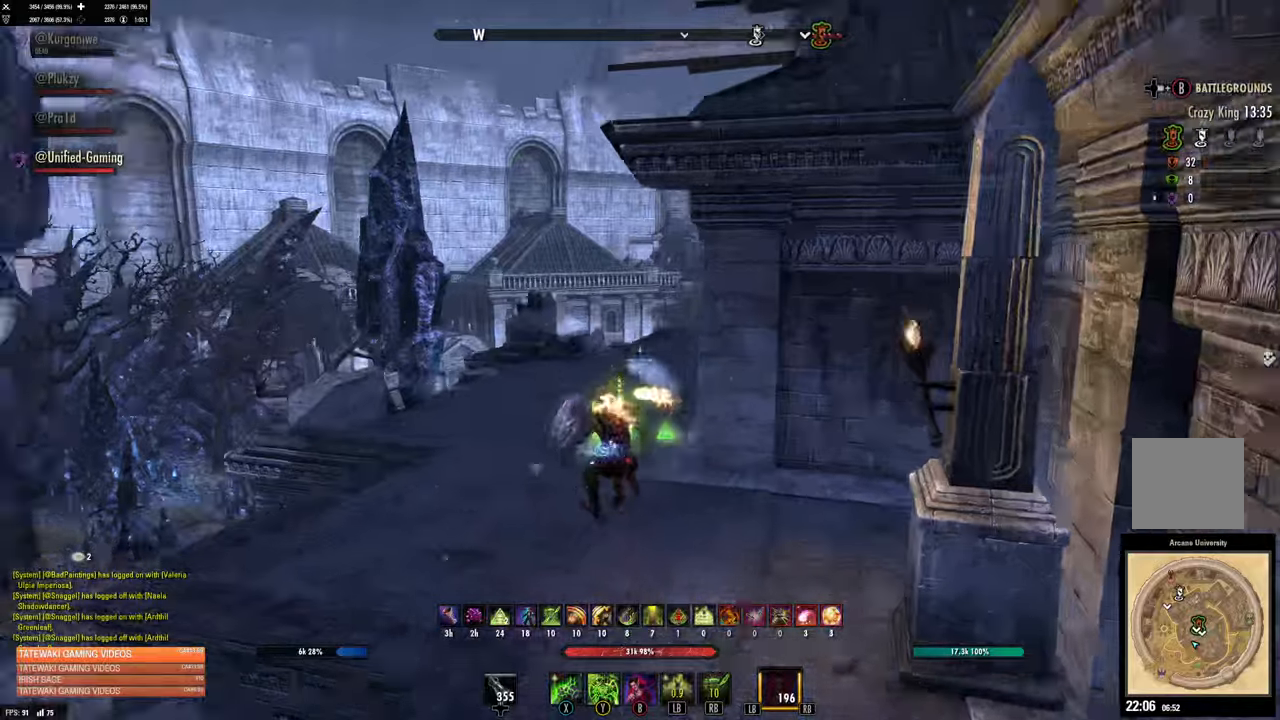
{"dt_ms": 500, "buttons": [], "left_stick": "up", "right_stick": "center", "events": [[66, "right_stick", "center"], [250, "left_stick", "up"]]}
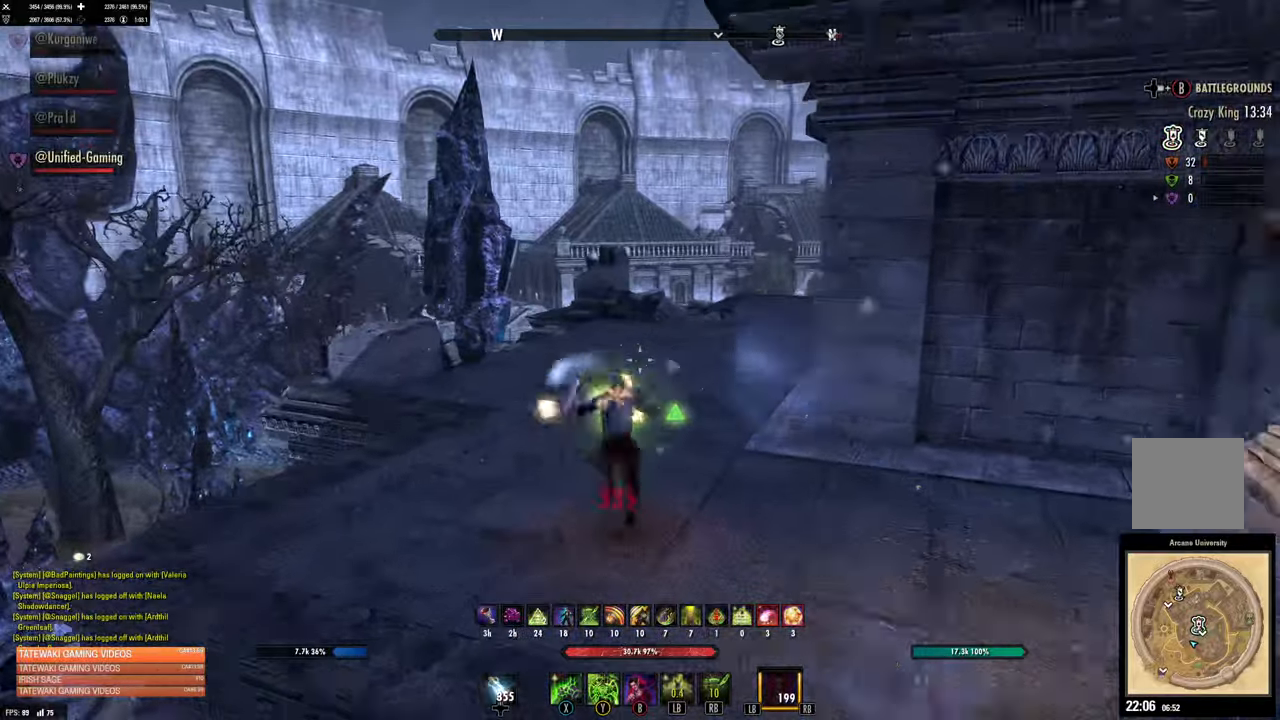
{"dt_ms": 500, "buttons": ["A"], "left_stick": "up", "right_stick": "center", "events": [[183, "right_stick", "right"], [233, "right_stick", "center"], [466, "A", "down"]]}
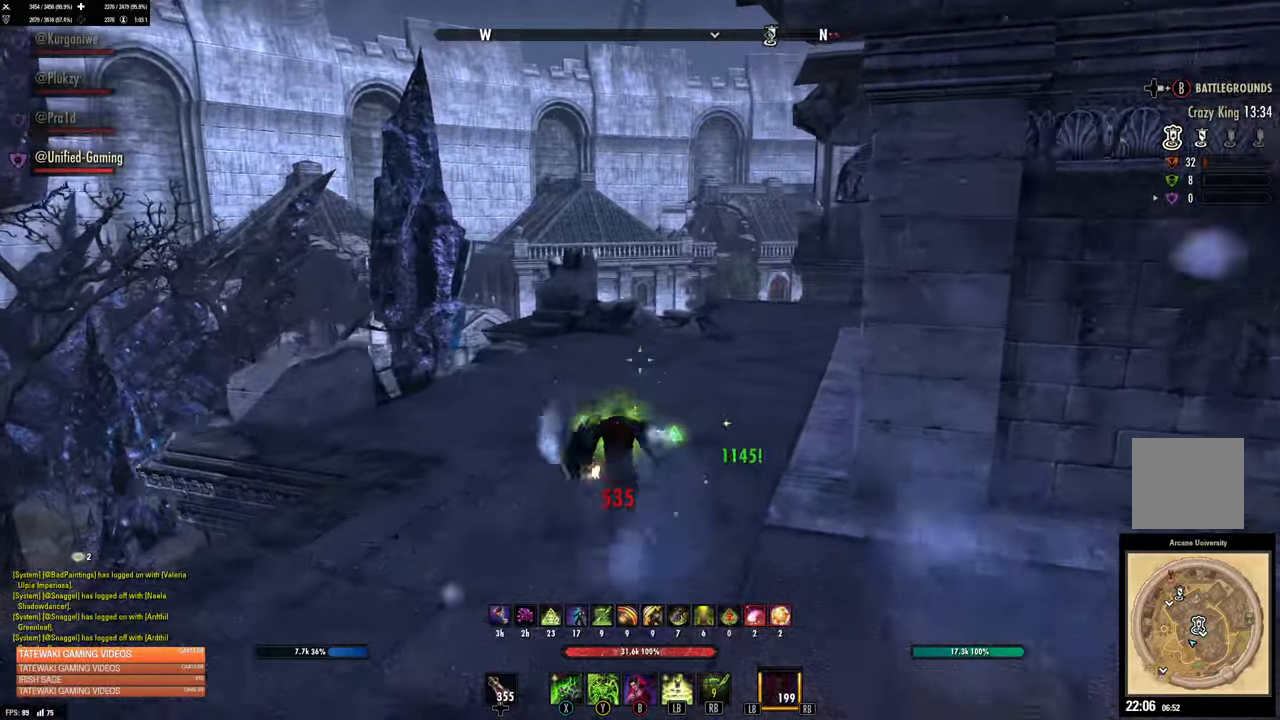
{"dt_ms": 500, "buttons": [], "left_stick": "center", "right_stick": "center", "events": [[83, "A", "up"], [333, "L1", "down"], [333, "left_stick", "center"], [450, "L1", "up"]]}
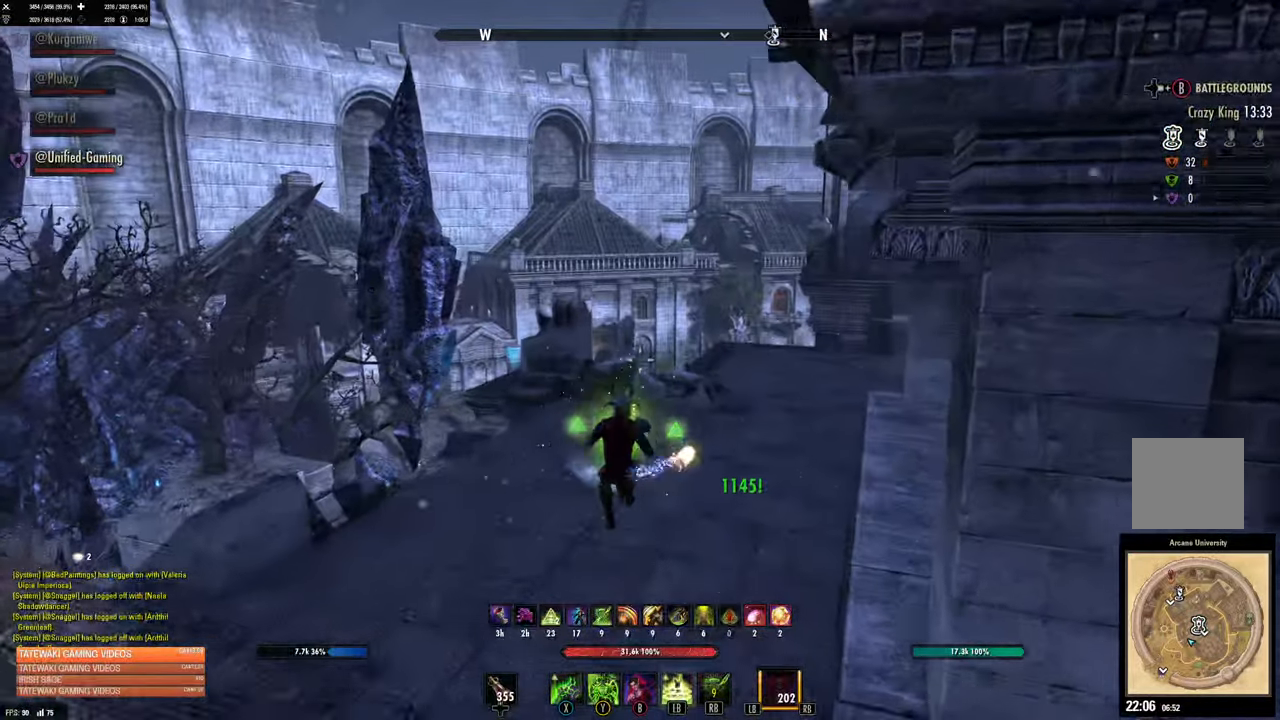
{"dt_ms": 500, "buttons": [], "left_stick": "up", "right_stick": "center", "events": [[133, "left_stick", "up"], [150, "right_stick", "down-right"], [216, "right_stick", "right"], [350, "right_stick", "center"]]}
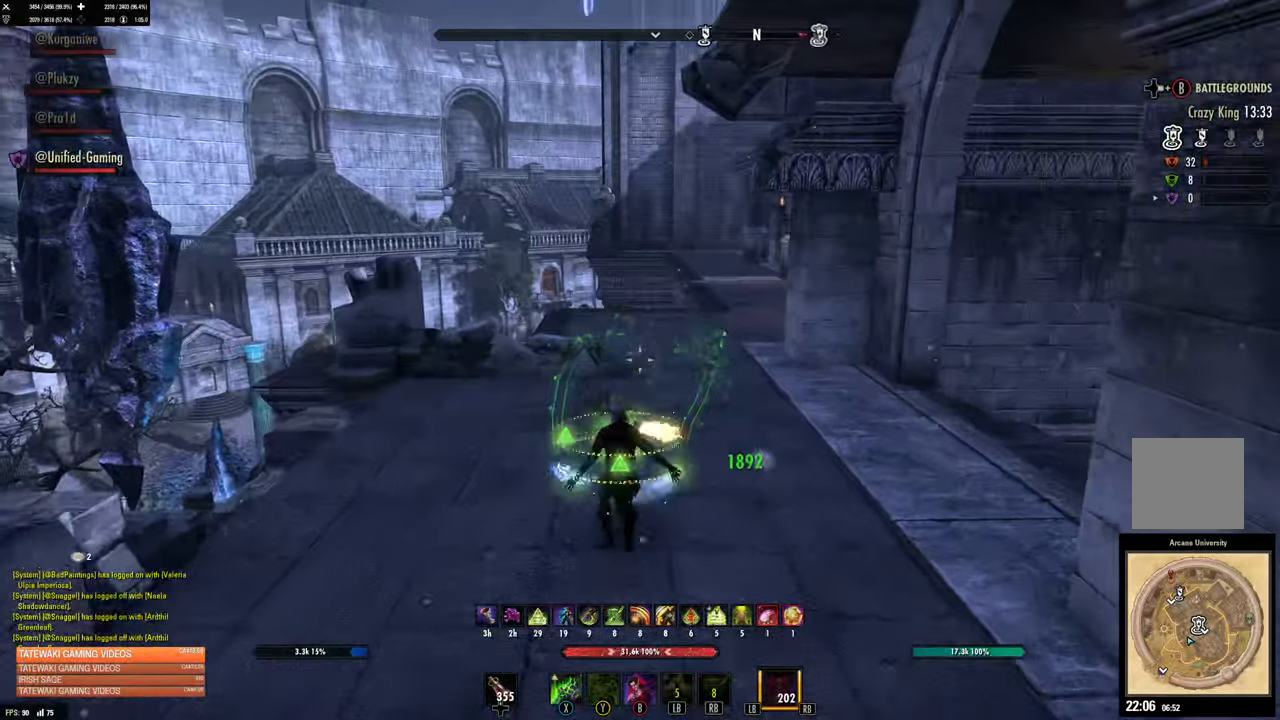
{"dt_ms": 500, "buttons": [], "left_stick": "center", "right_stick": "center", "events": [[133, "A", "down"], [216, "A", "up"], [333, "L1", "down"], [333, "left_stick", "center"], [450, "L1", "up"]]}
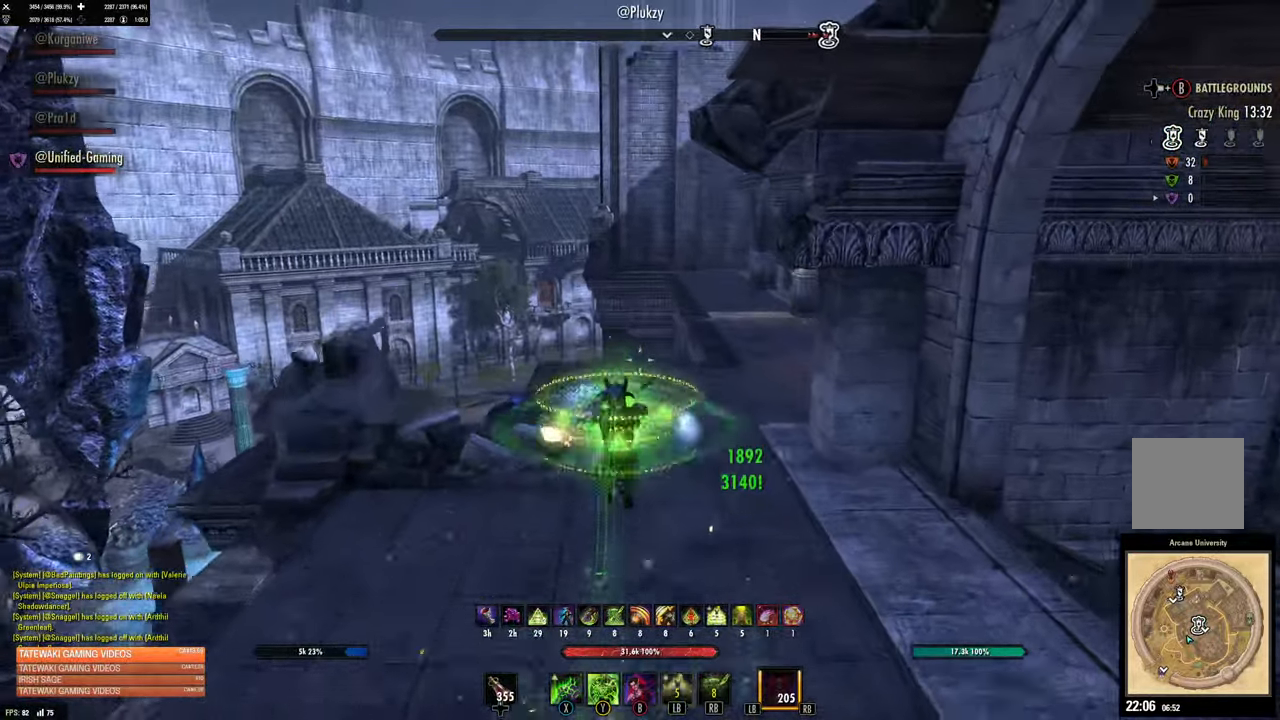
{"dt_ms": 500, "buttons": [], "left_stick": "up", "right_stick": "down-left", "events": [[100, "left_stick", "up"], [400, "right_stick", "down-left"]]}
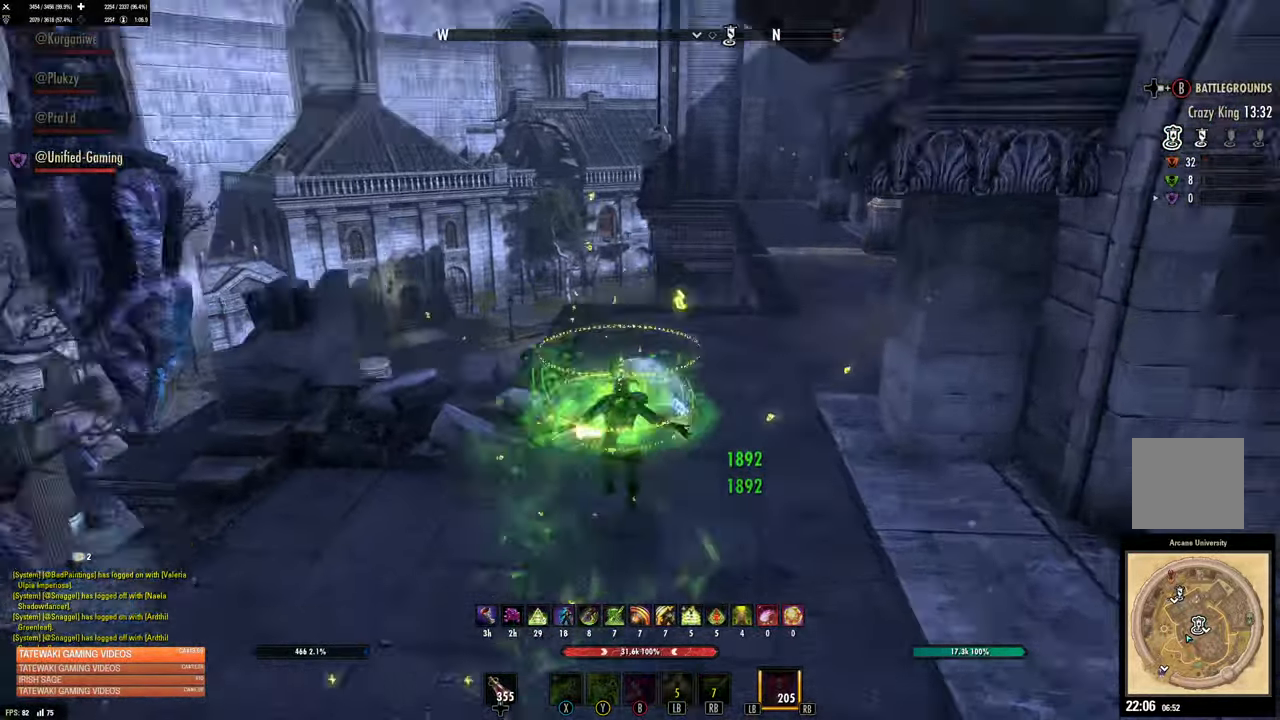
{"dt_ms": 500, "buttons": [], "left_stick": "up", "right_stick": "down-left", "events": [[100, "right_stick", "center"], [200, "left_stick", "up-right"], [416, "right_stick", "down-left"], [450, "left_stick", "up"]]}
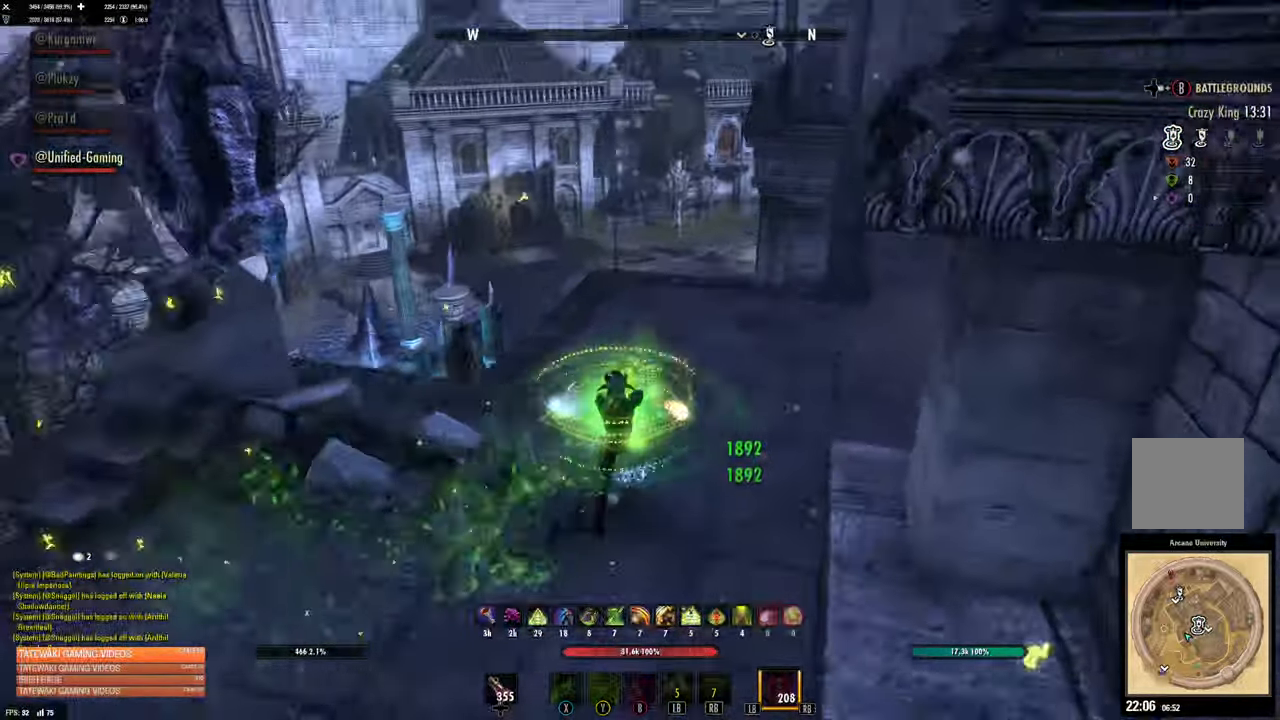
{"dt_ms": 500, "buttons": [], "left_stick": "up", "right_stick": "center", "events": [[50, "right_stick", "center"]]}
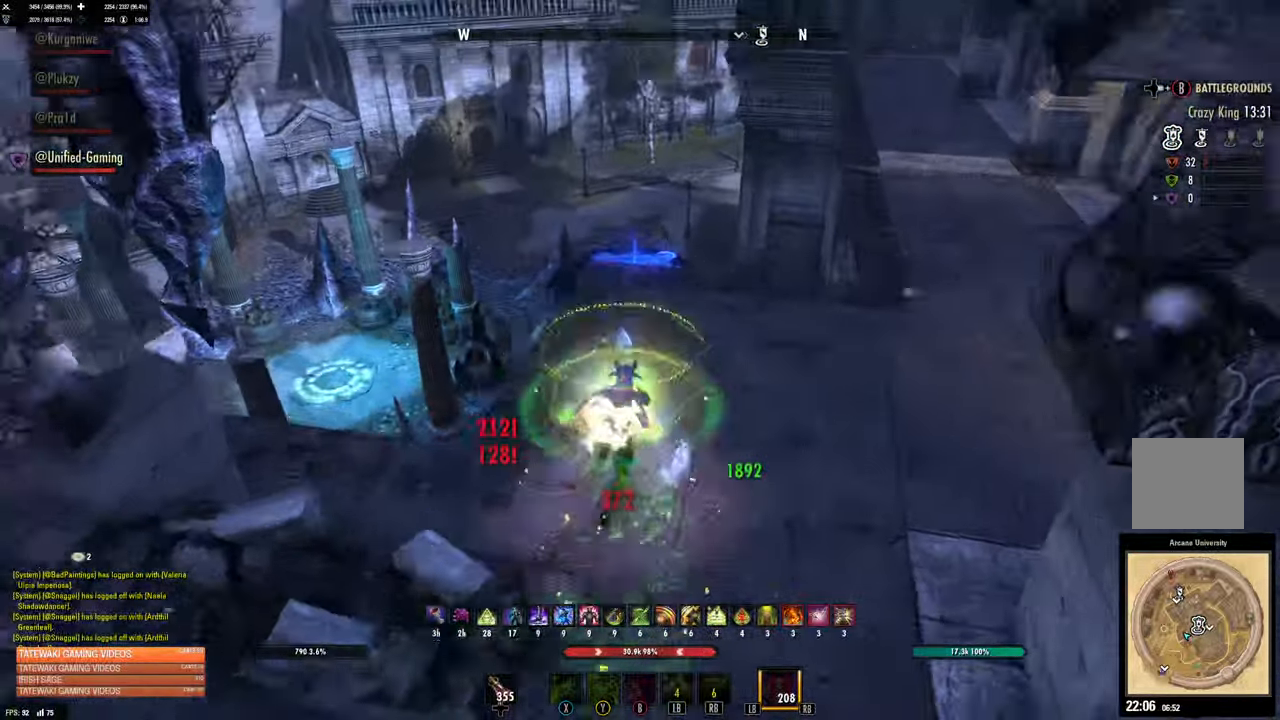
{"dt_ms": 500, "buttons": [], "left_stick": "up", "right_stick": "center", "events": []}
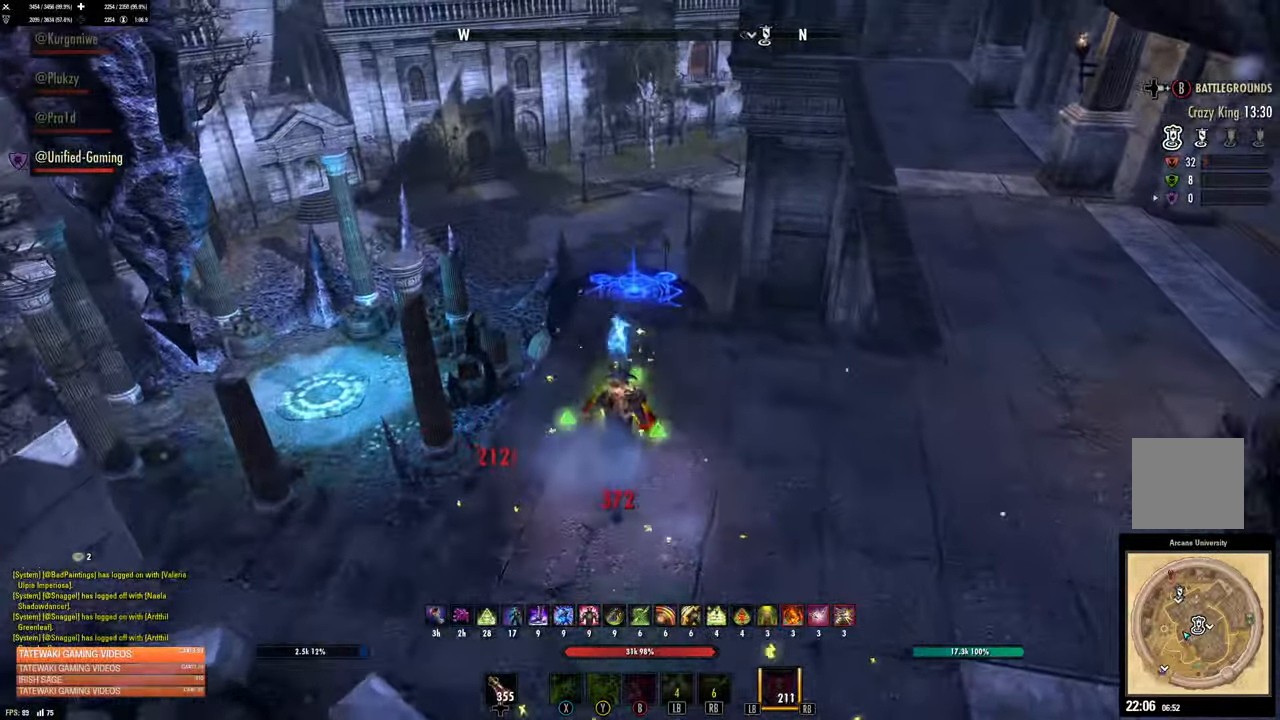
{"dt_ms": 500, "buttons": [], "left_stick": "up", "right_stick": "center", "events": [[366, "B", "down"], [466, "B", "up"]]}
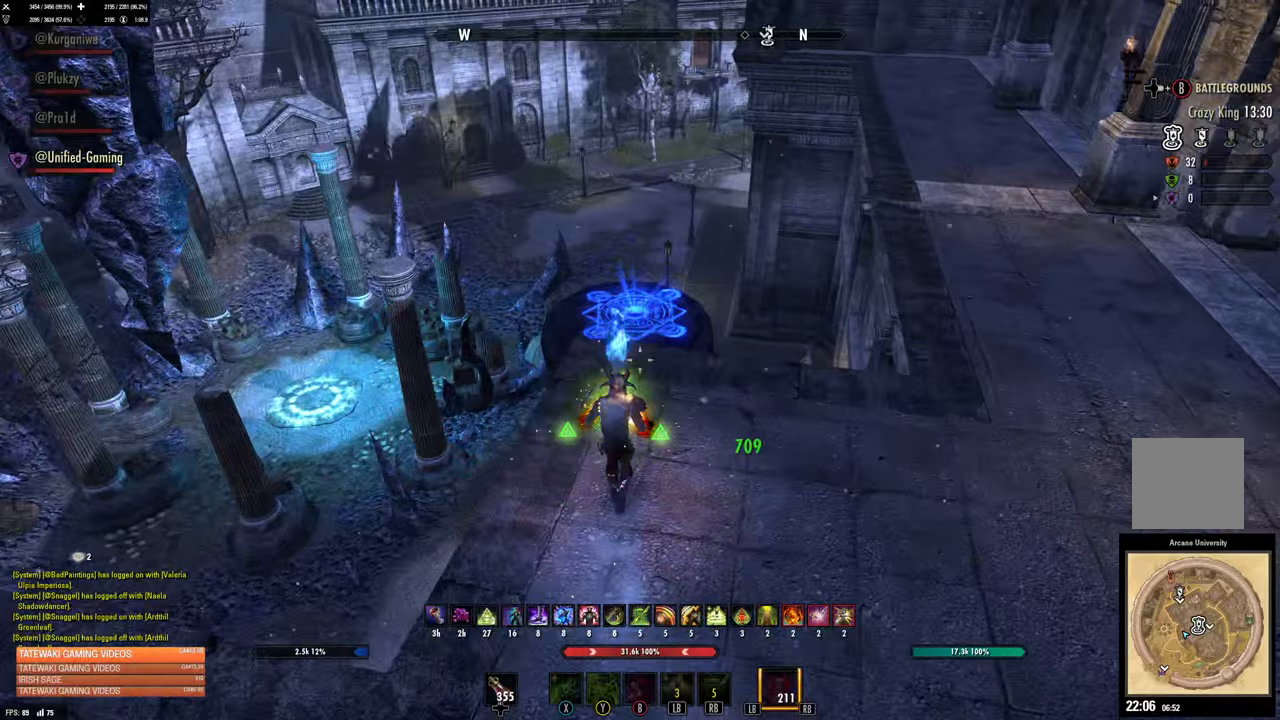
{"dt_ms": 500, "buttons": [], "left_stick": "center", "right_stick": "center", "events": [[50, "left_stick", "center"]]}
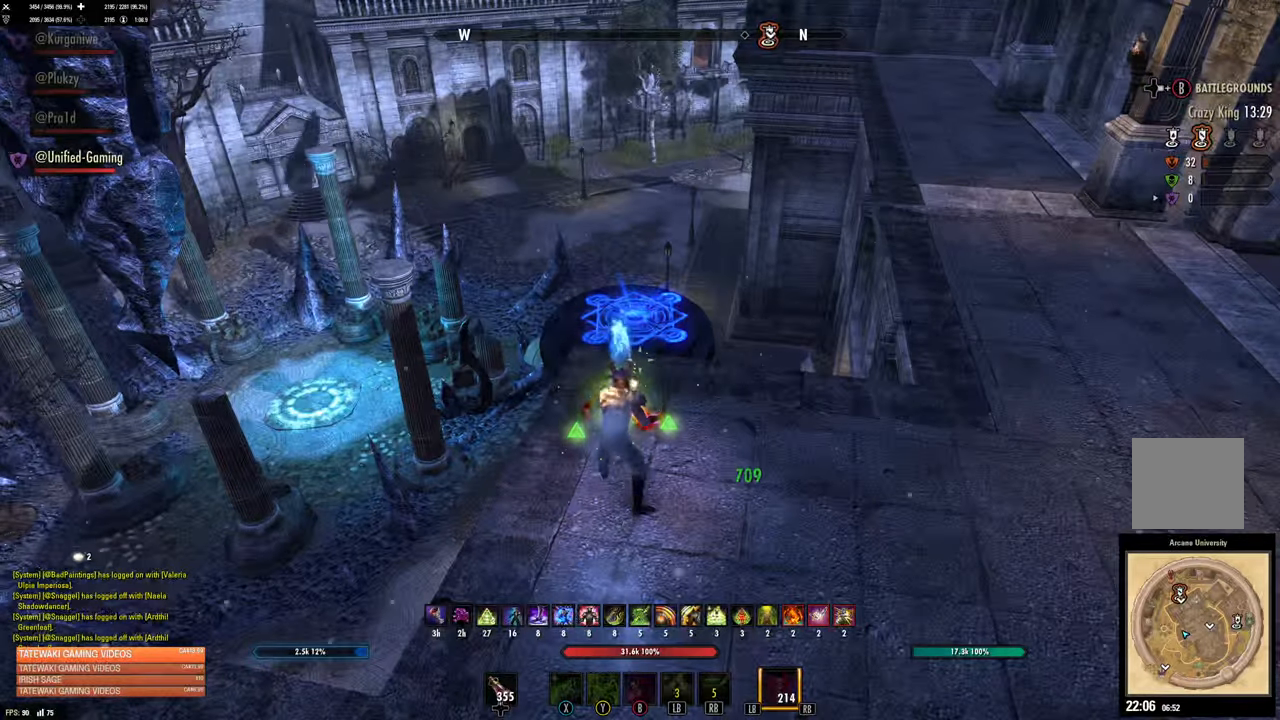
{"dt_ms": 500, "buttons": [], "left_stick": "up", "right_stick": "center", "events": [[17, "DPAD_UP", "down"], [117, "DPAD_UP", "up"], [283, "left_stick", "up"], [317, "right_stick", "down"], [467, "right_stick", "center"]]}
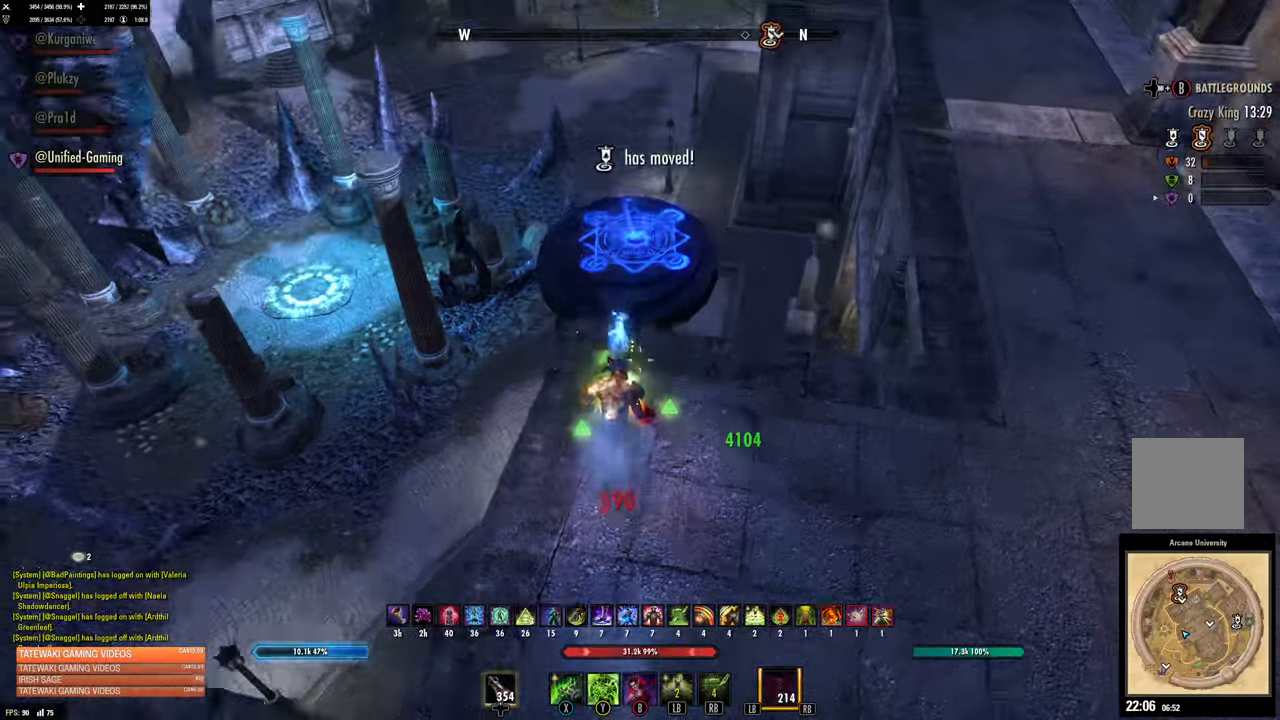
{"dt_ms": 500, "buttons": [], "left_stick": "up", "right_stick": "center", "events": [[250, "A", "down"], [417, "A", "up"]]}
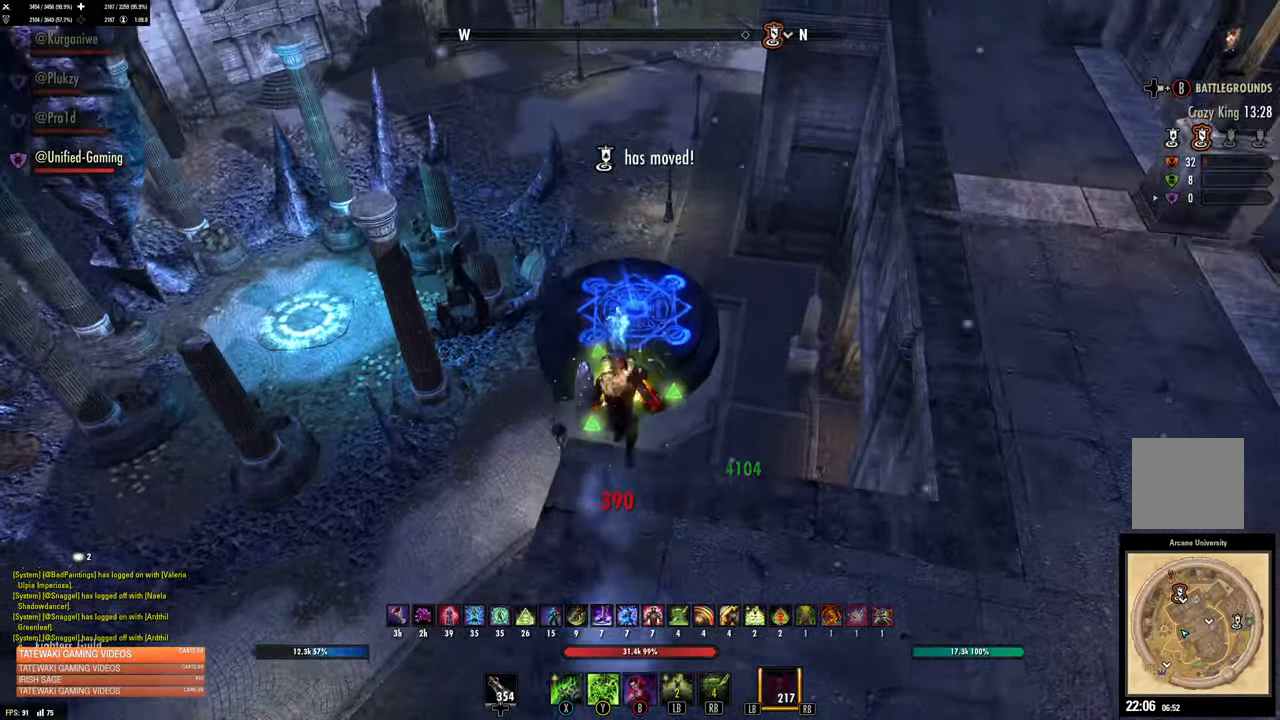
{"dt_ms": 500, "buttons": [], "left_stick": "up", "right_stick": "center", "events": []}
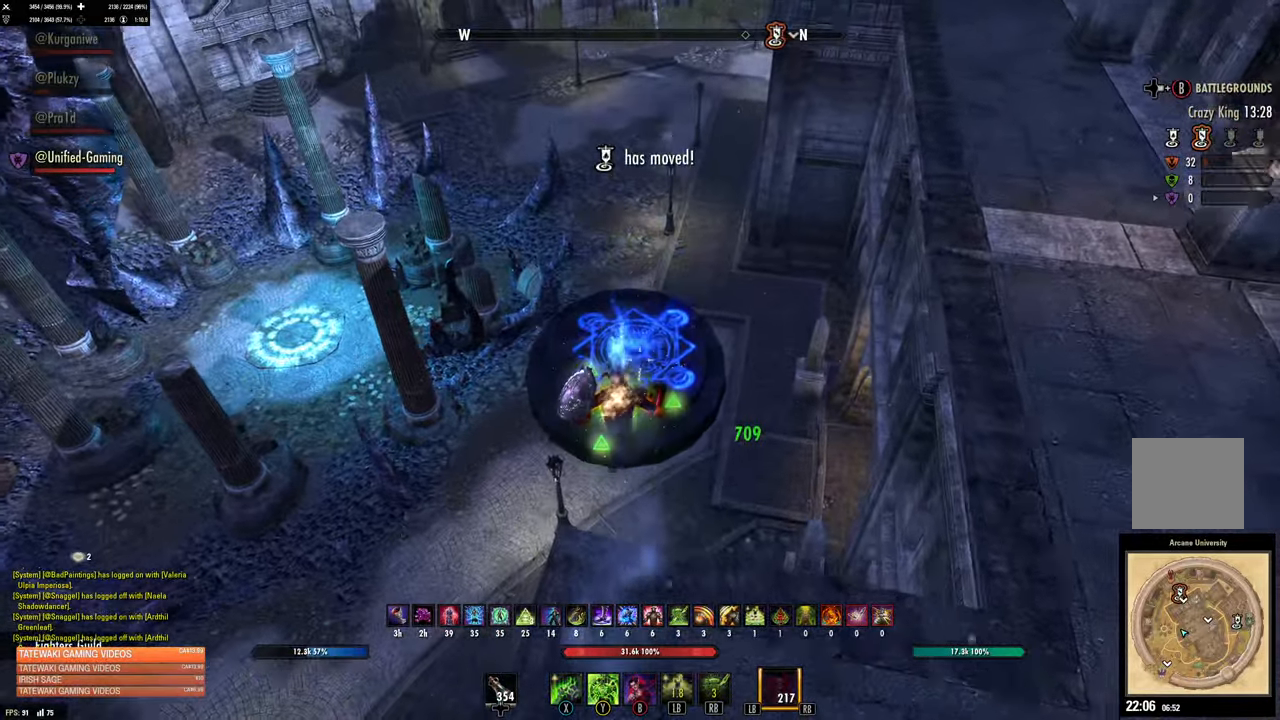
{"dt_ms": 500, "buttons": ["L2"], "left_stick": "up", "right_stick": "center", "events": [[33, "R1", "down"], [133, "R1", "up"], [250, "L2", "down"]]}
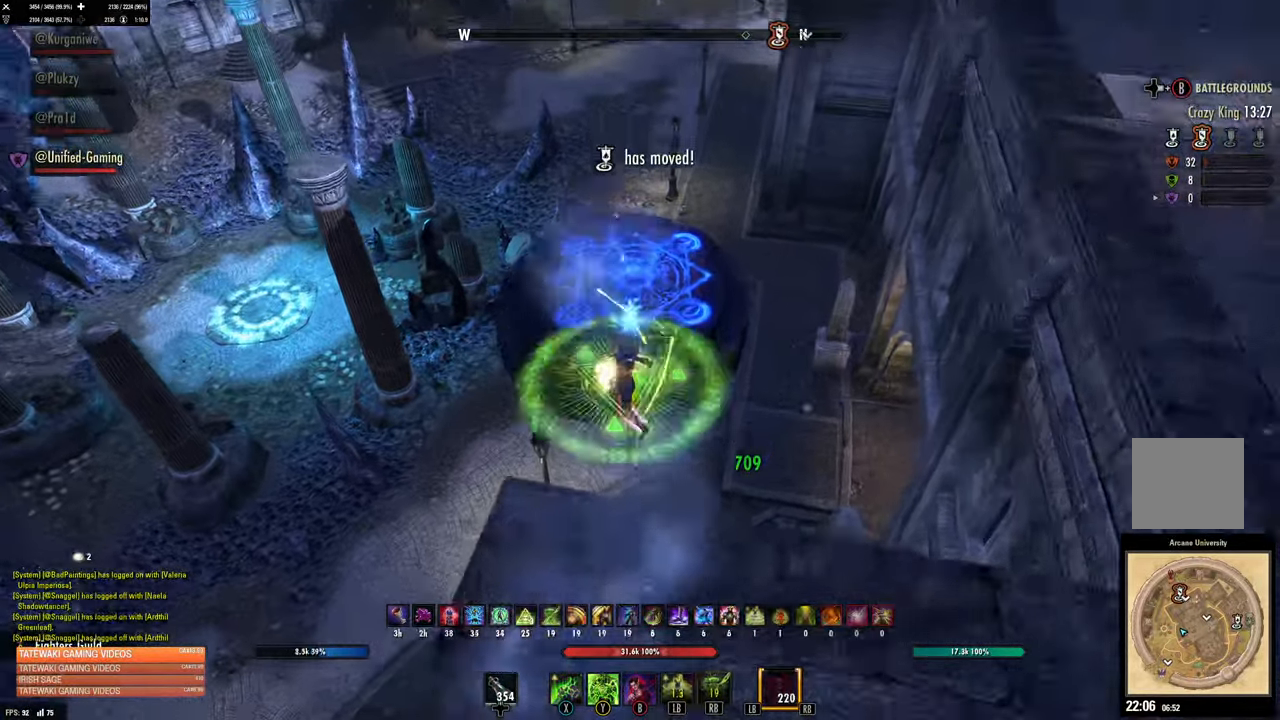
{"dt_ms": 500, "buttons": ["L2"], "left_stick": "up", "right_stick": "center", "events": [[350, "right_stick", "up"], [483, "right_stick", "center"]]}
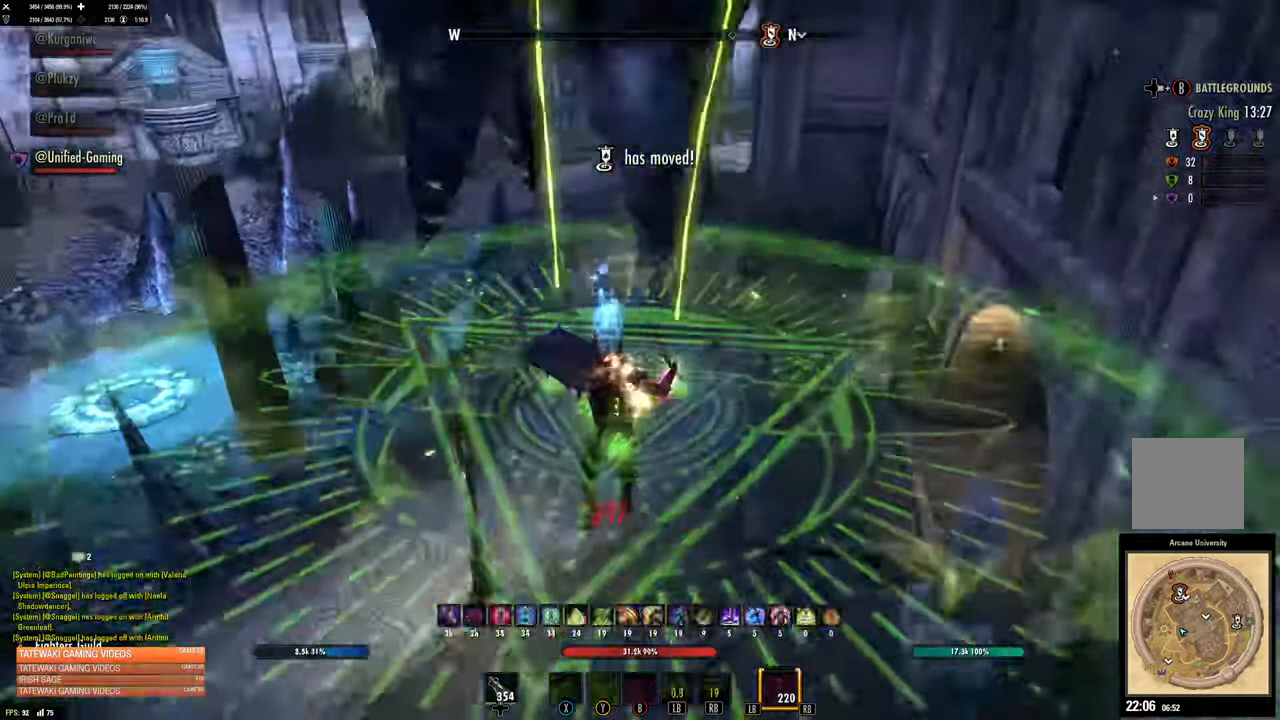
{"dt_ms": 500, "buttons": ["L2"], "left_stick": "center", "right_stick": "center", "events": [[67, "right_stick", "up"], [267, "left_stick", "center"], [333, "right_stick", "center"]]}